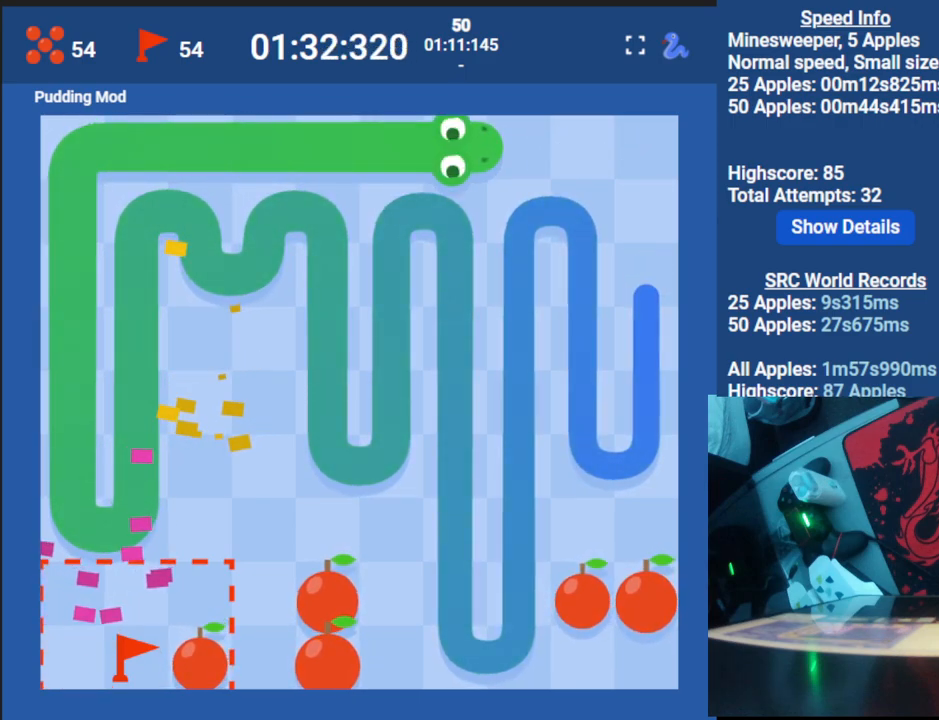
Gameplay with keyboard; each line is a JSON object with the keys held at the frame after it. "events" lists presses ("down") and releases ("up") of "down", "left", "right" and "up" between this image and that frame as [ms after this image, input, new state], when the widget could be followed in between. No other keys are recorded. Mouse input is not recorded.
{"keys": ["down"], "events": [[133, "right", "up"], [367, "down", "down"]]}
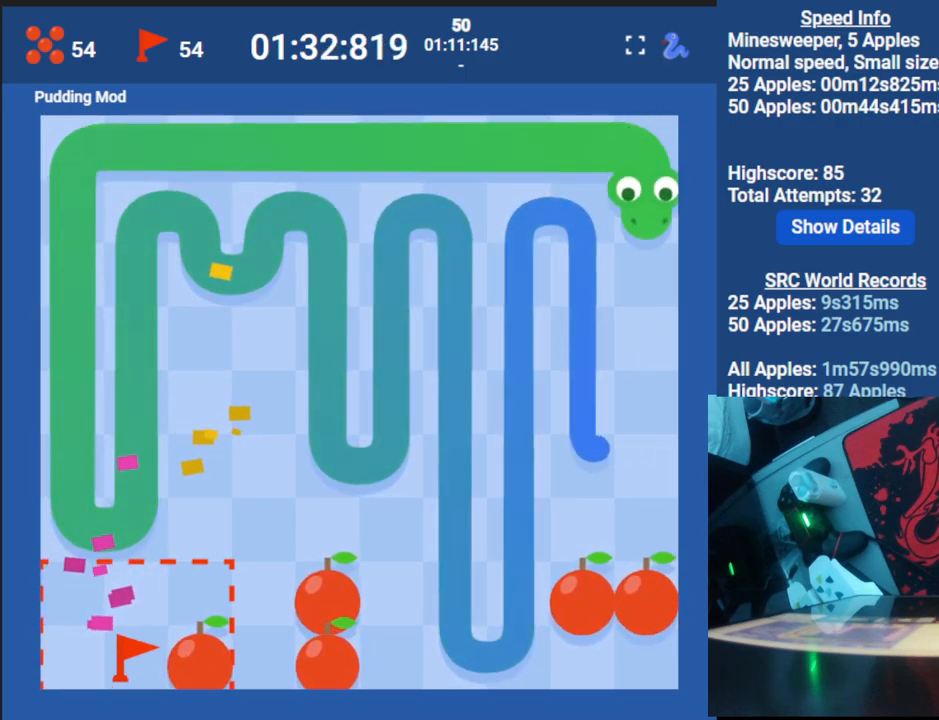
{"keys": ["left"], "events": [[167, "down", "up"], [500, "left", "down"]]}
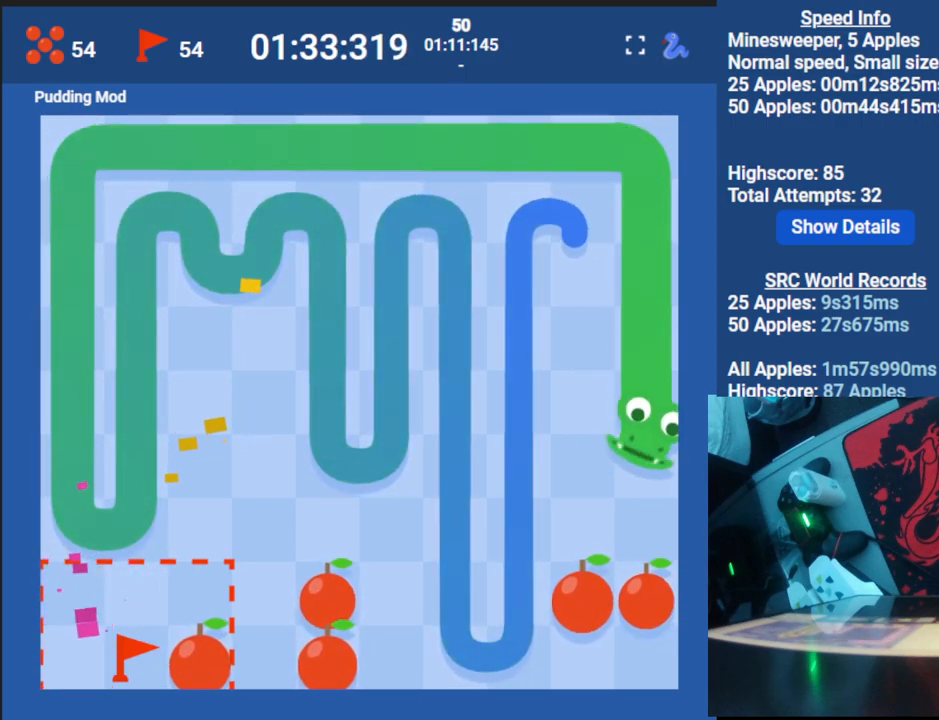
{"keys": [], "events": [[67, "up", "down"], [100, "left", "up"], [400, "up", "up"]]}
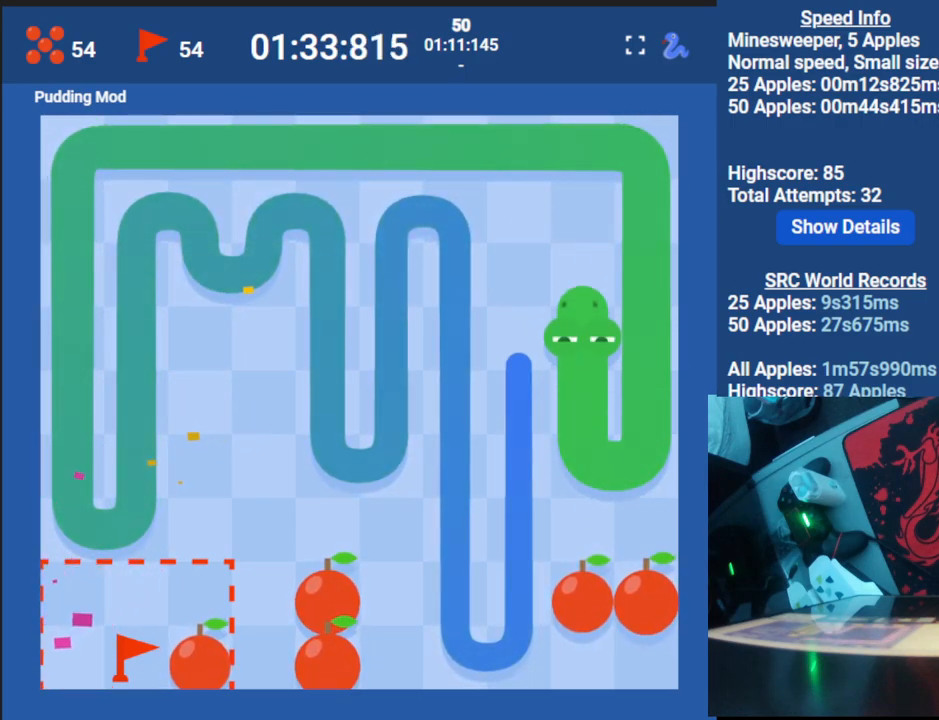
{"keys": ["down"], "events": [[217, "left", "down"], [283, "down", "down"], [317, "left", "up"]]}
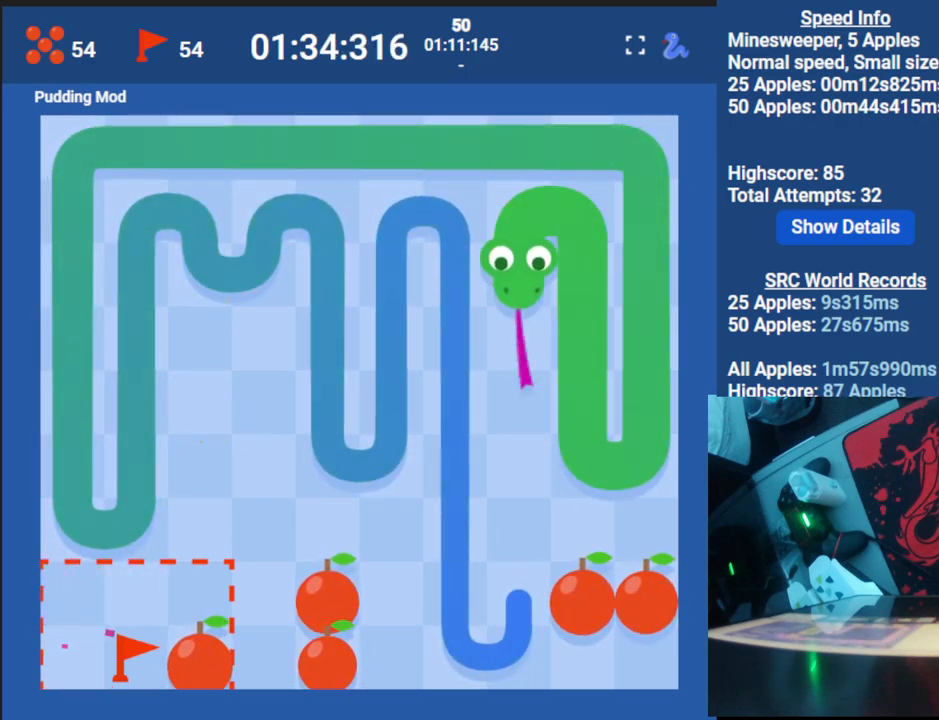
{"keys": [], "events": [[100, "down", "up"]]}
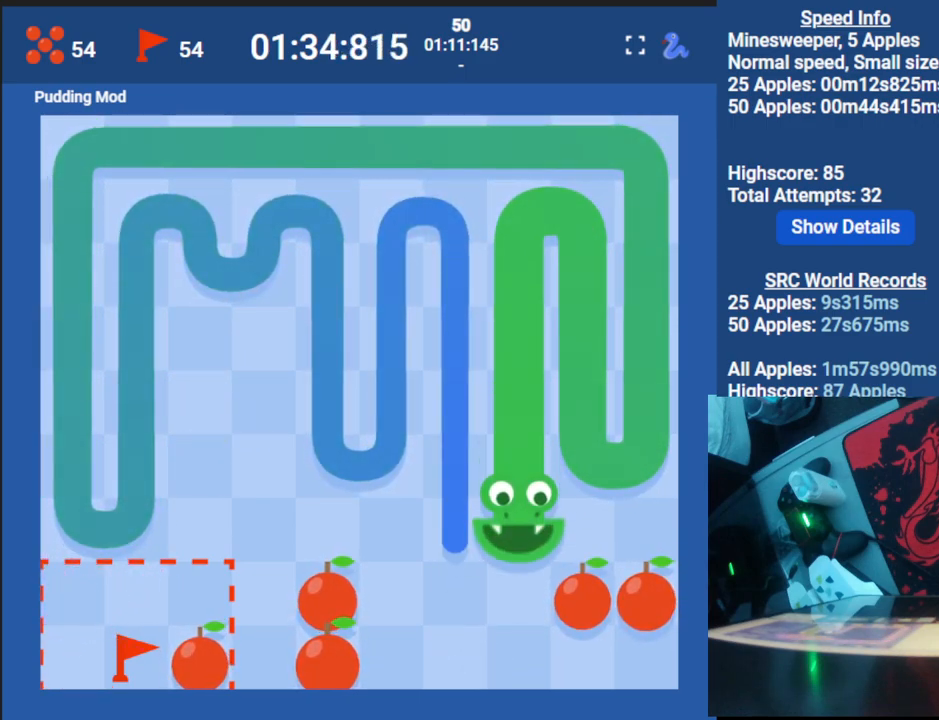
{"keys": ["up"], "events": [[83, "left", "down"], [150, "up", "down"], [183, "left", "up"]]}
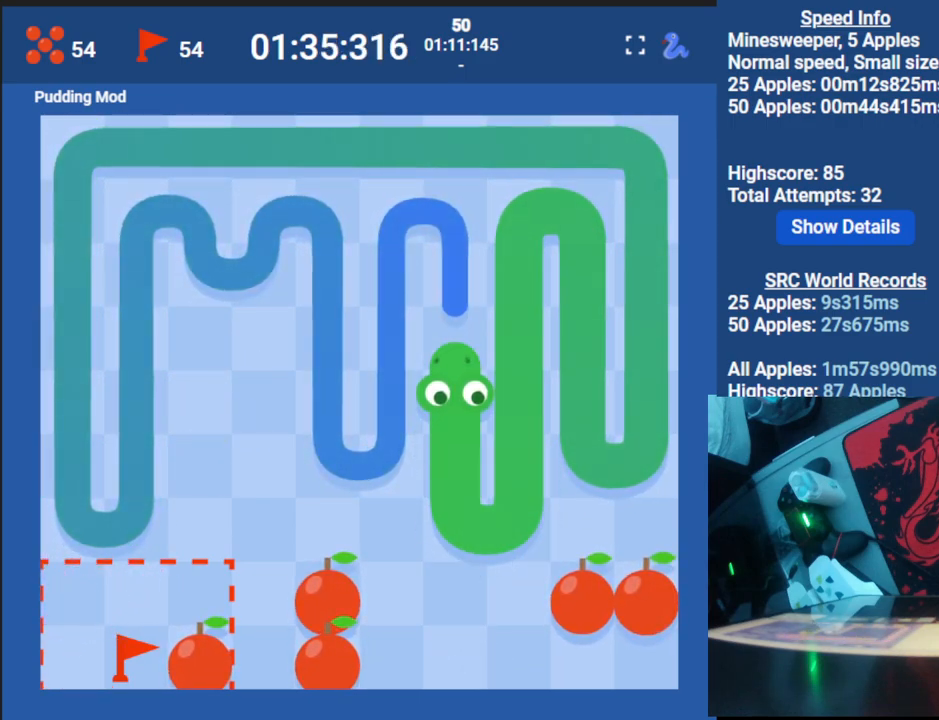
{"keys": ["down"], "events": [[133, "up", "up"], [367, "left", "down"], [417, "down", "down"], [500, "left", "up"]]}
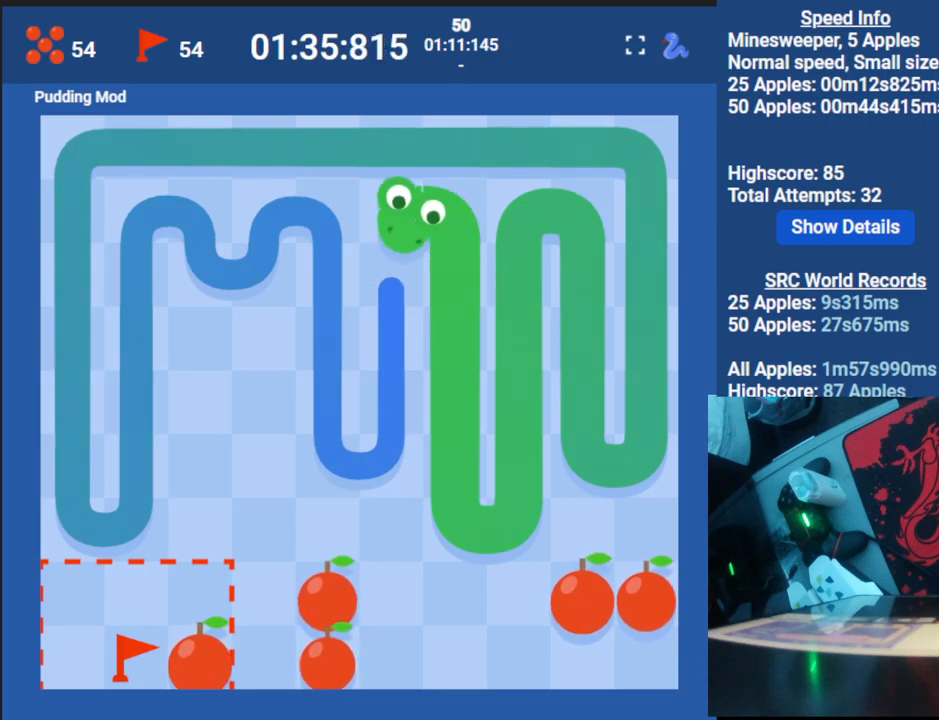
{"keys": [], "events": [[267, "down", "up"]]}
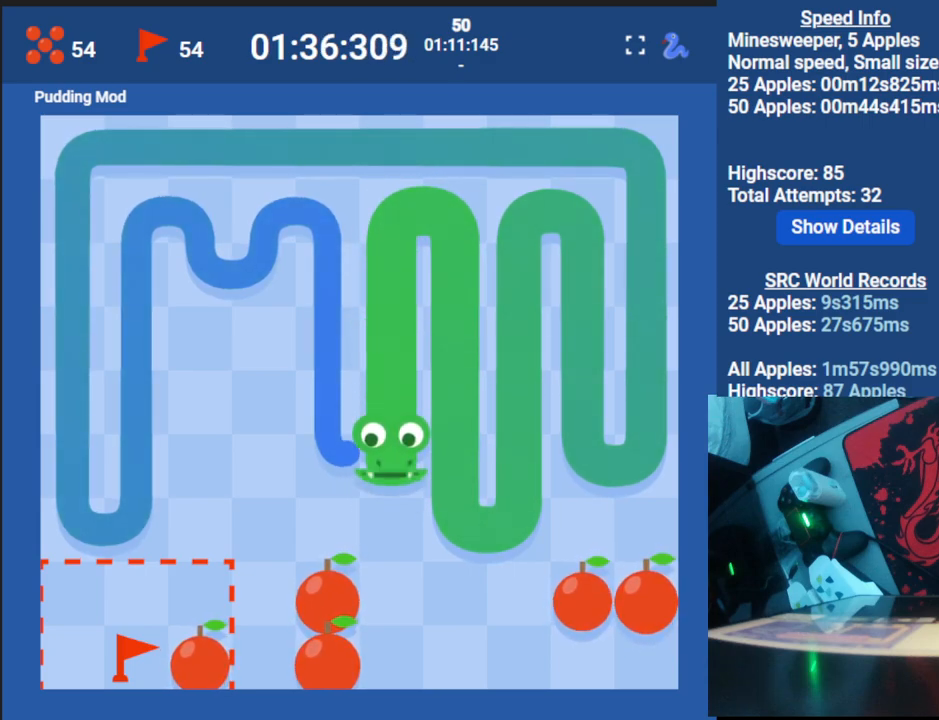
{"keys": ["up"], "events": [[133, "left", "down"], [233, "up", "down"], [267, "left", "up"]]}
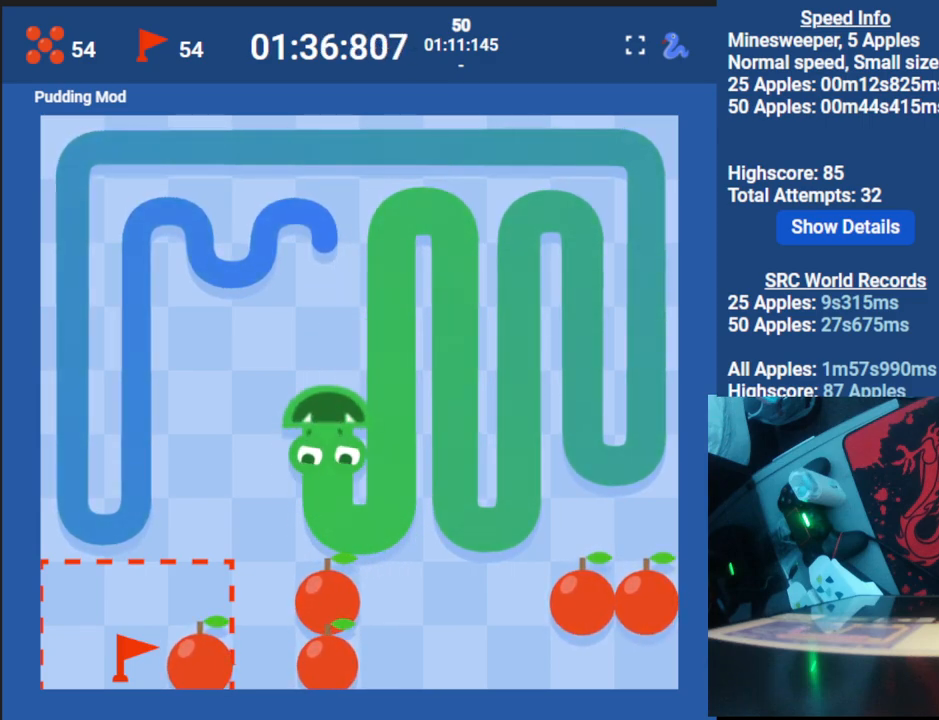
{"keys": ["down", "left"], "events": [[183, "up", "up"], [433, "left", "down"], [500, "down", "down"]]}
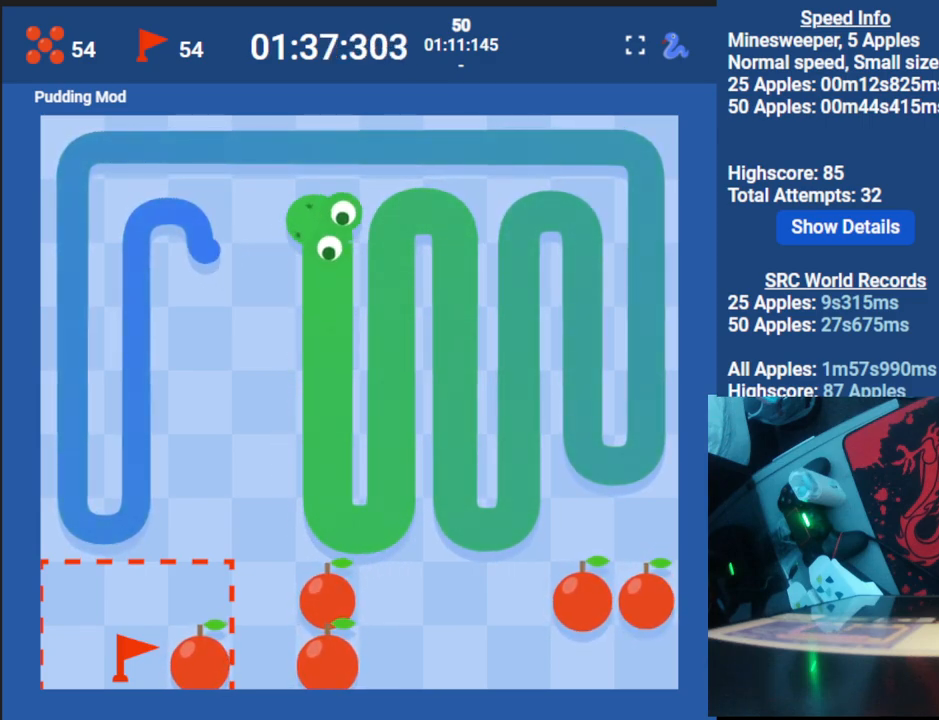
{"keys": ["down"], "events": [[33, "left", "up"]]}
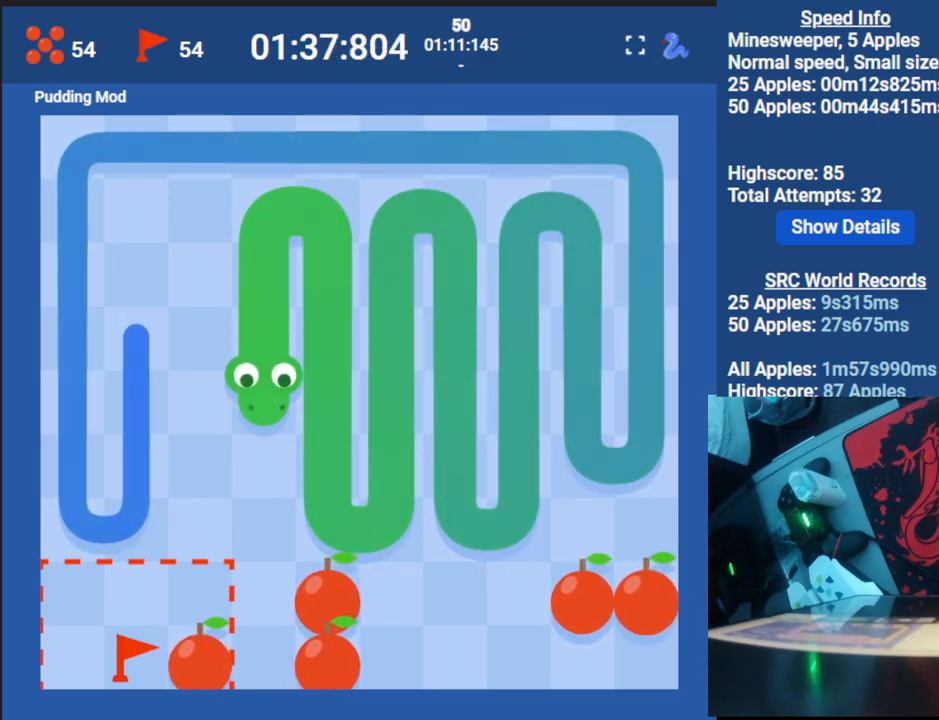
{"keys": ["left", "up"], "events": [[150, "down", "up"], [400, "left", "down"], [483, "up", "down"]]}
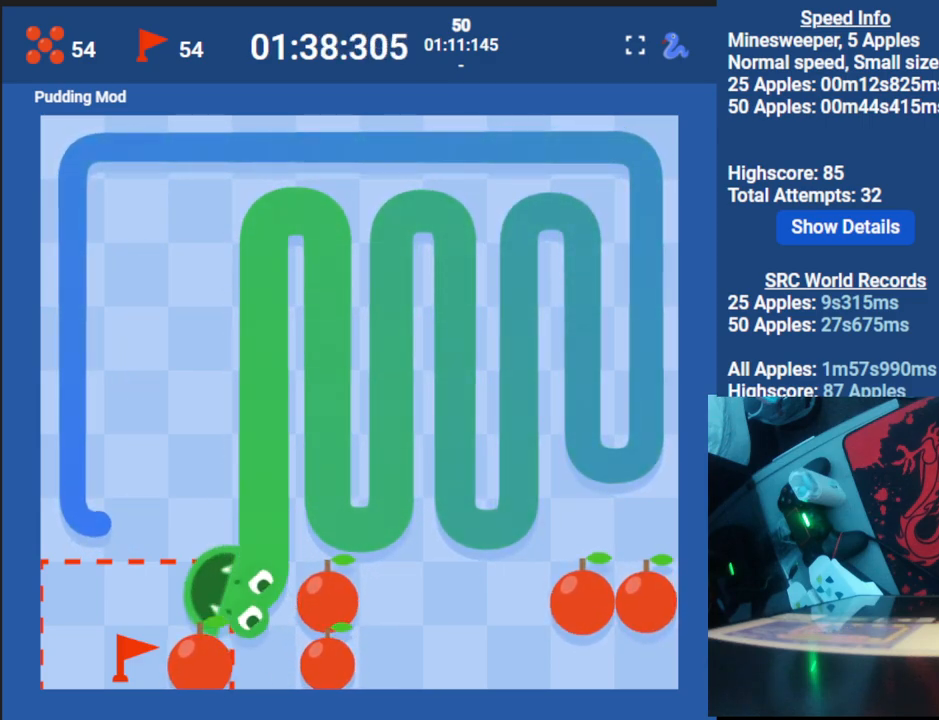
{"keys": ["up"], "events": [[33, "left", "up"]]}
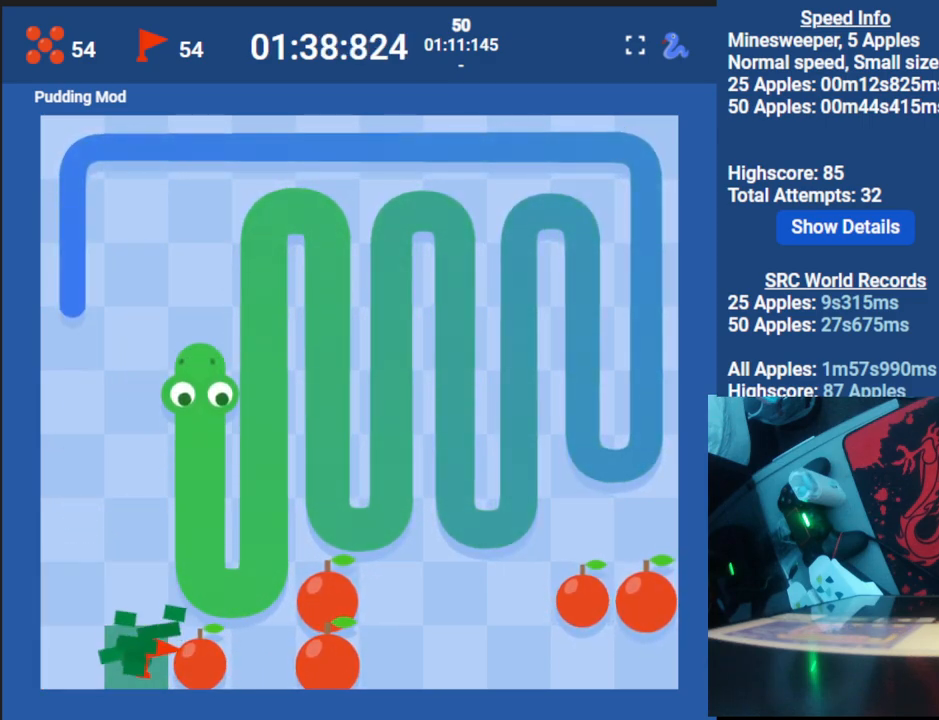
{"keys": [], "events": [[50, "up", "up"], [367, "left", "down"], [467, "left", "up"]]}
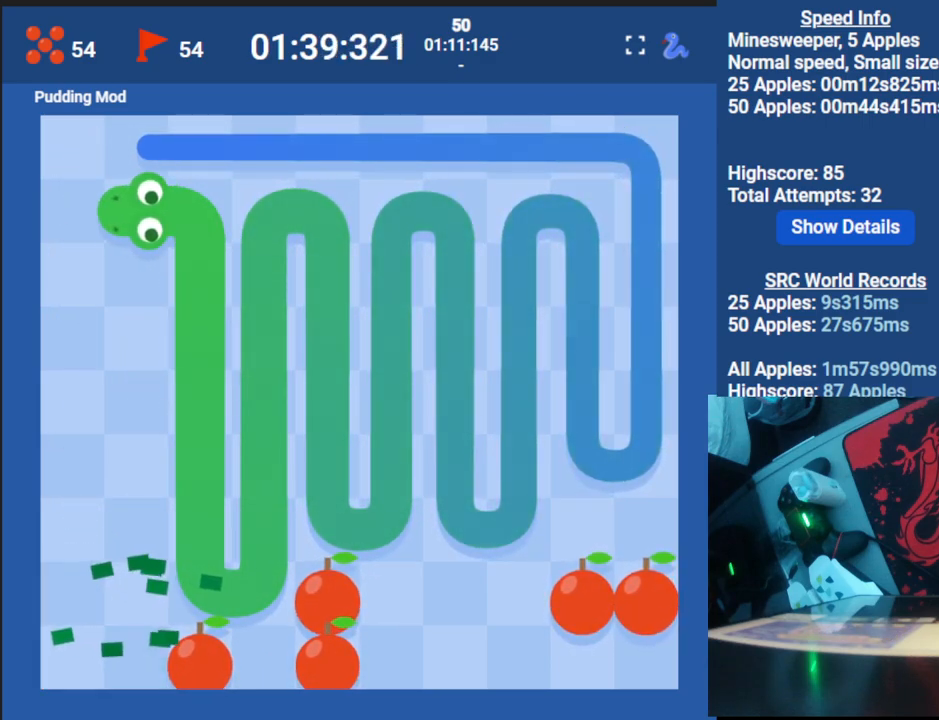
{"keys": ["right"], "events": [[117, "up", "down"], [183, "right", "down"], [217, "up", "up"]]}
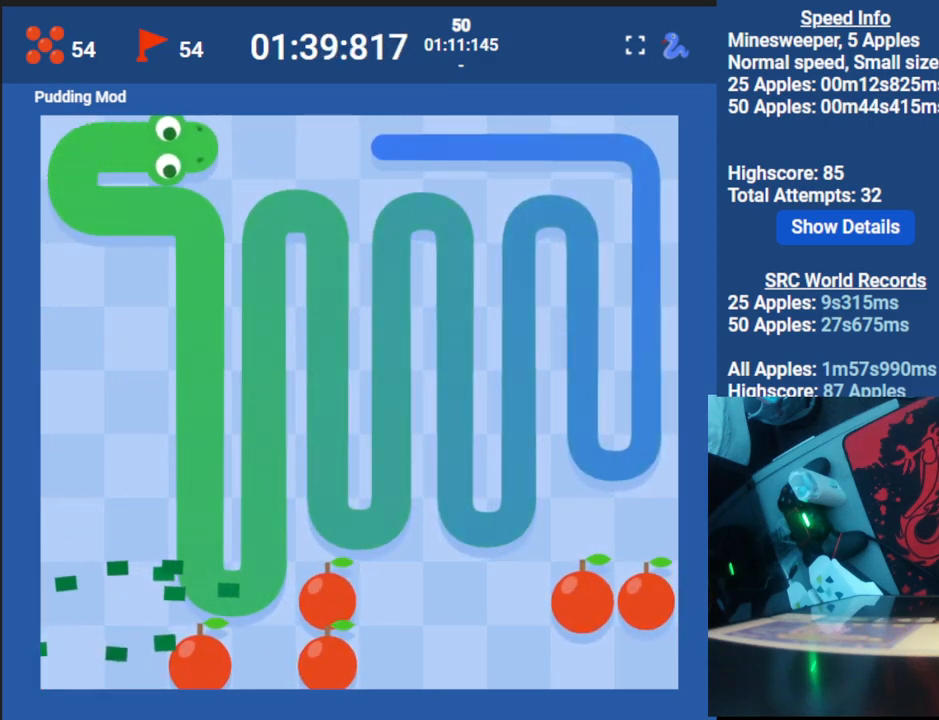
{"keys": ["right"], "events": []}
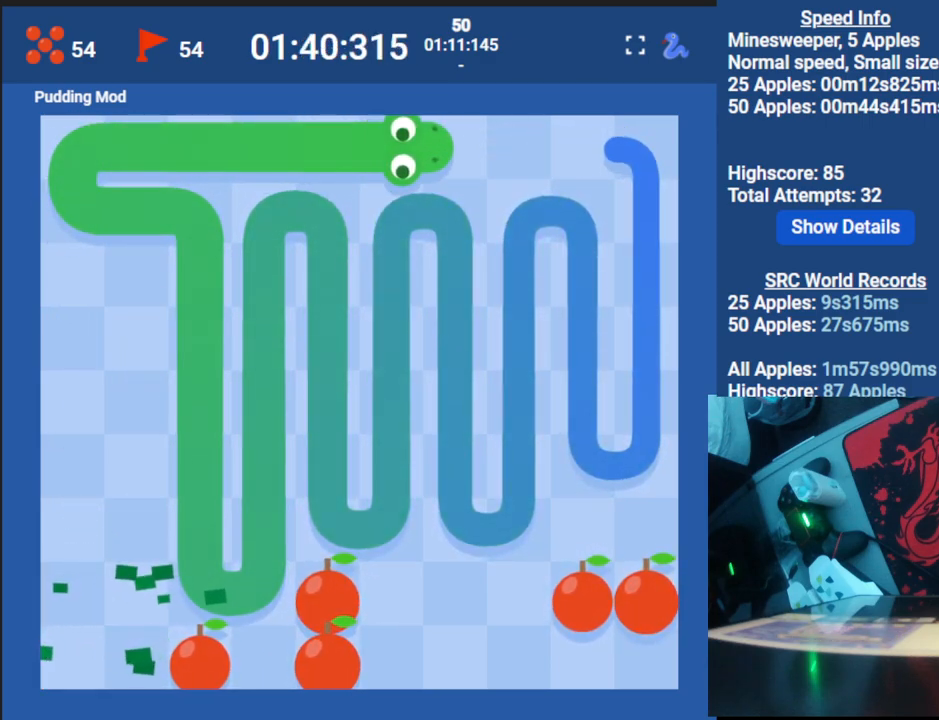
{"keys": ["down"], "events": [[283, "right", "up"], [483, "down", "down"]]}
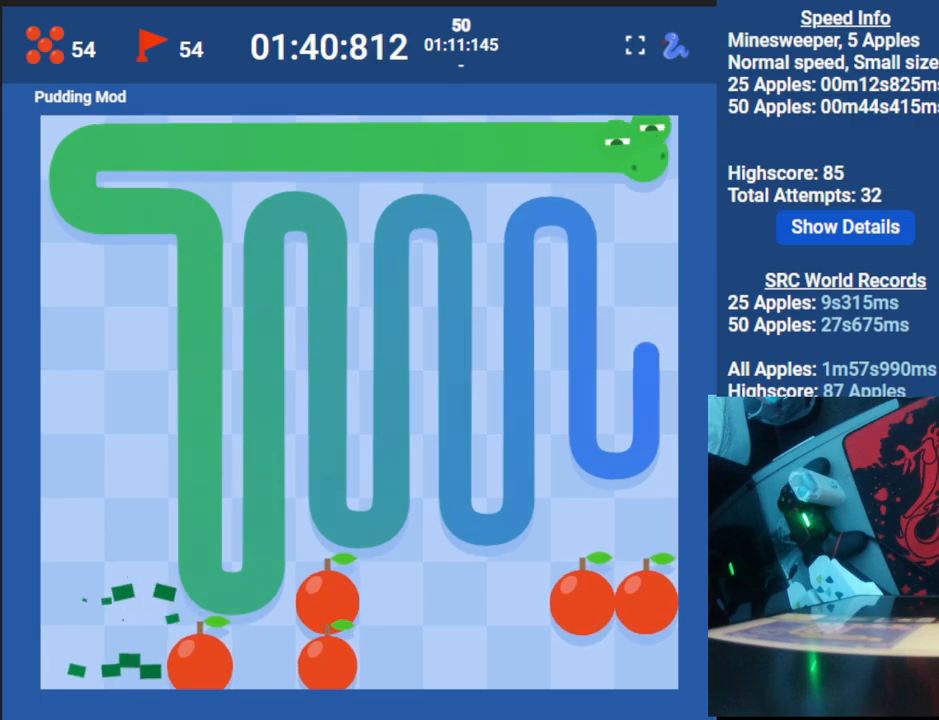
{"keys": [], "events": [[183, "down", "up"]]}
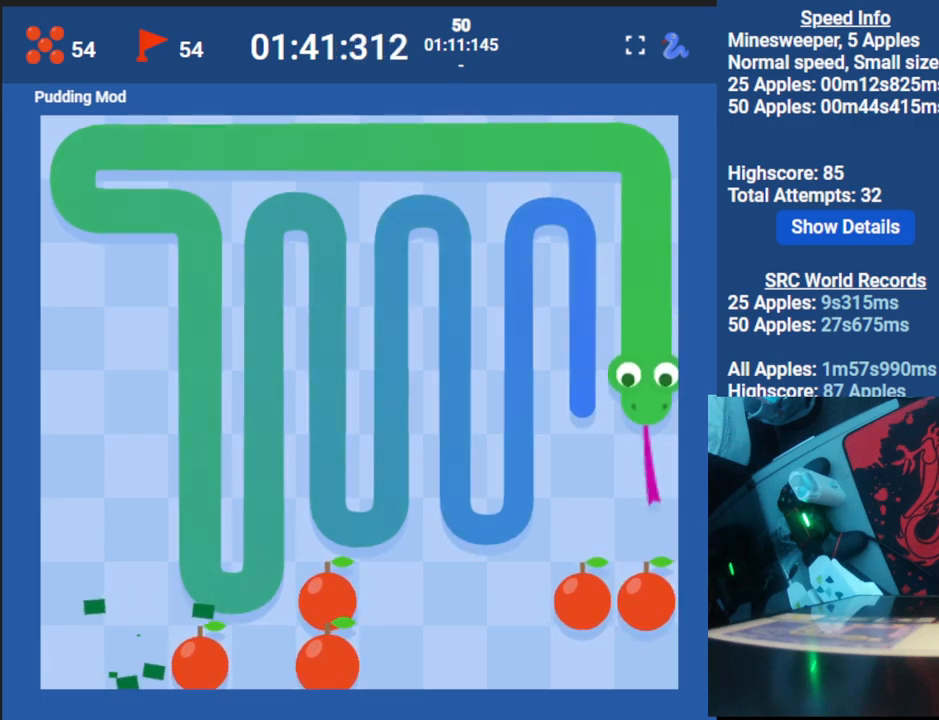
{"keys": [], "events": [[33, "left", "down"], [100, "up", "down"], [133, "left", "up"], [283, "up", "up"]]}
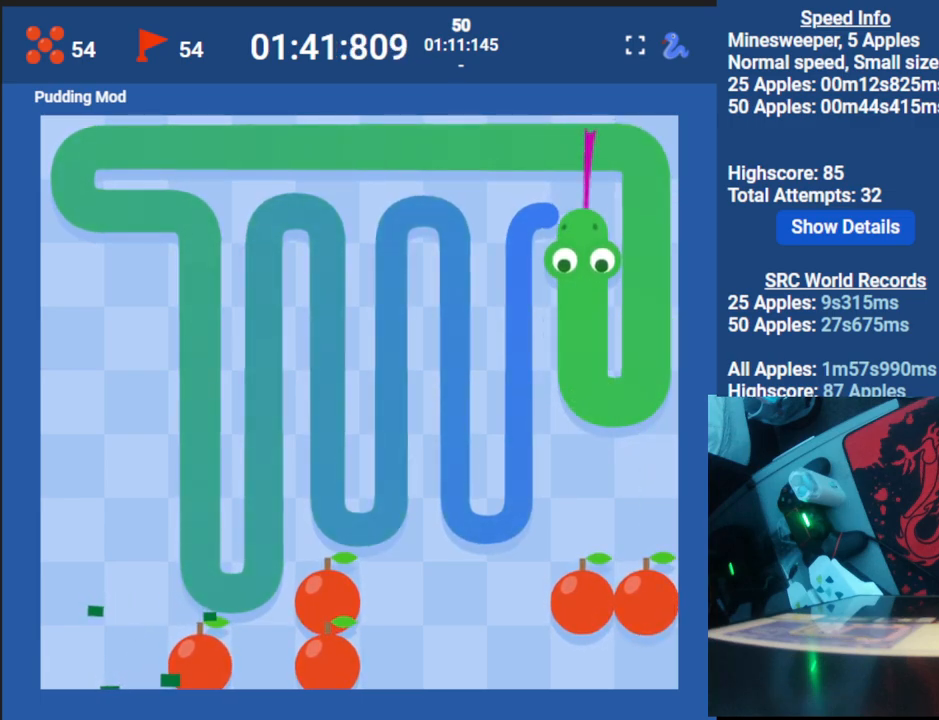
{"keys": [], "events": [[67, "left", "down"], [133, "down", "down"], [167, "left", "up"], [417, "down", "up"]]}
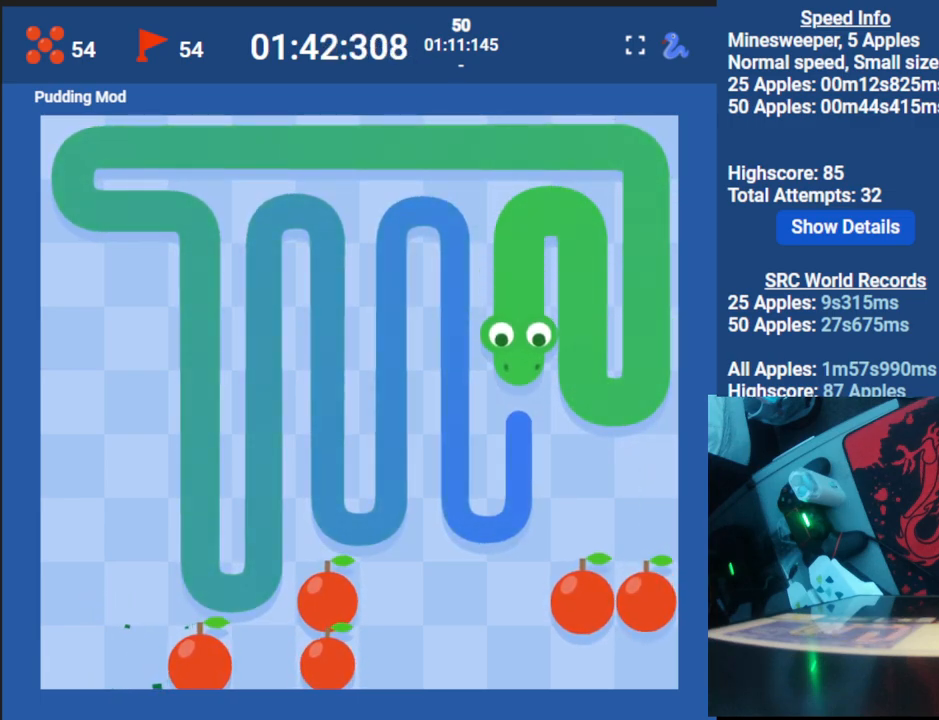
{"keys": ["up"], "events": [[367, "left", "down"], [433, "up", "down"], [483, "left", "up"]]}
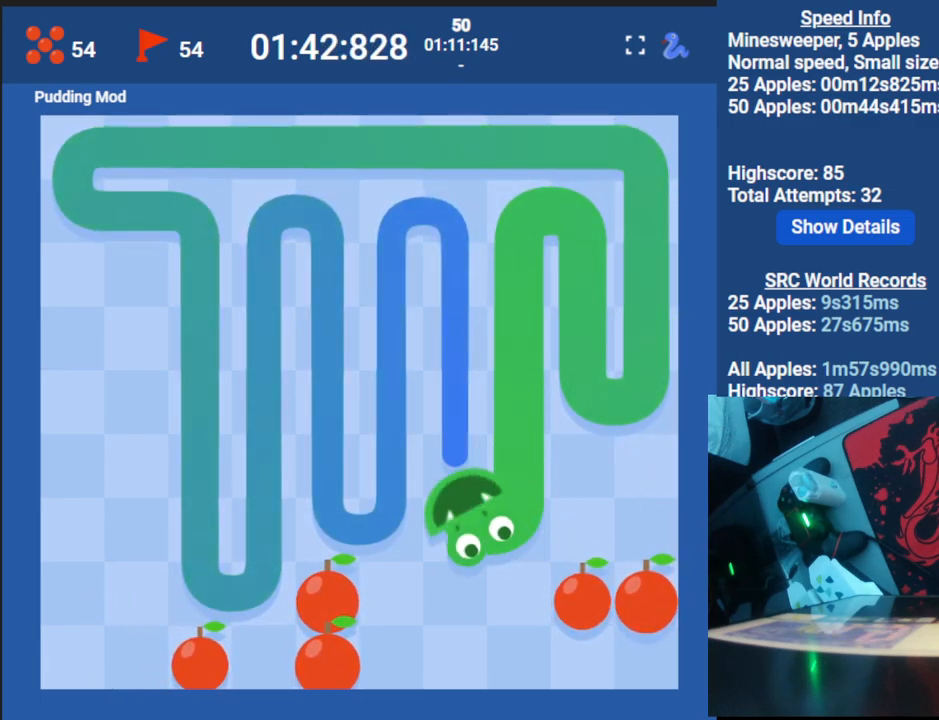
{"keys": [], "events": [[400, "up", "up"]]}
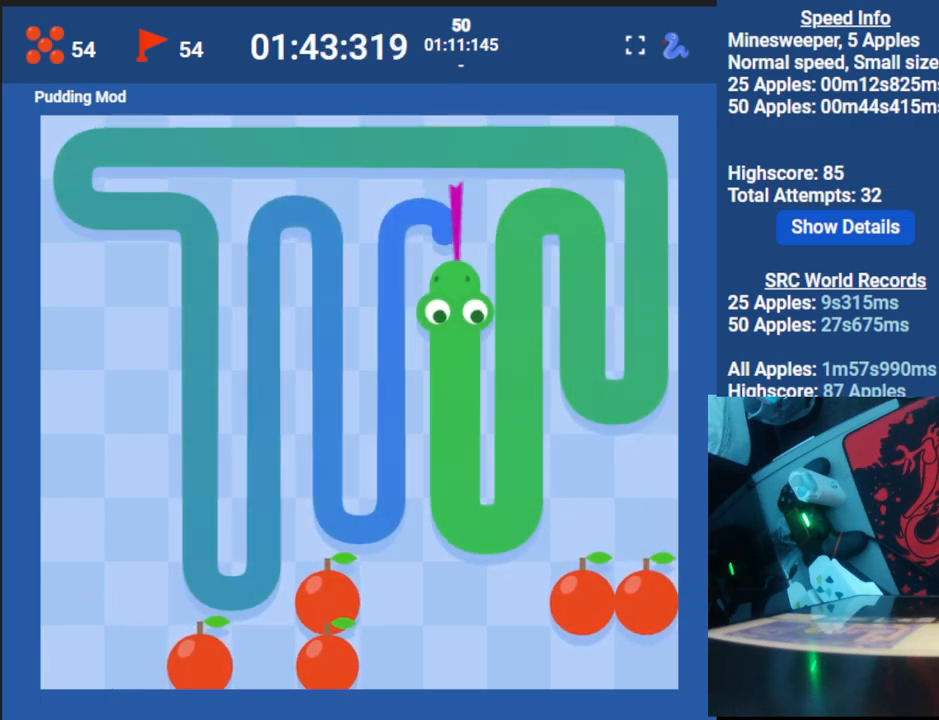
{"keys": ["down"], "events": [[150, "left", "down"], [217, "down", "down"], [267, "left", "up"]]}
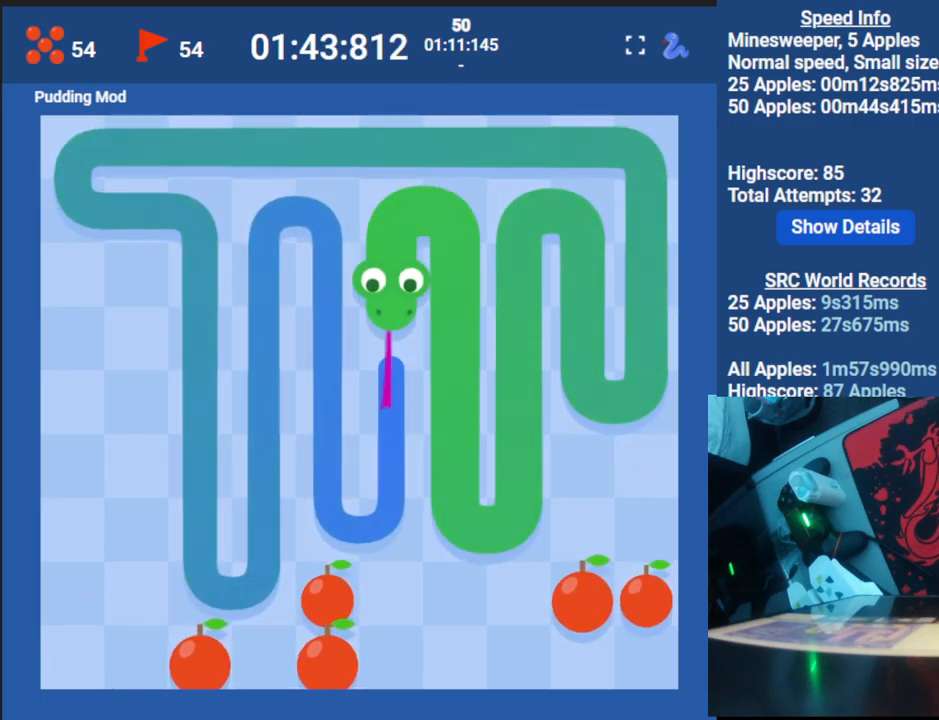
{"keys": [], "events": [[350, "down", "up"]]}
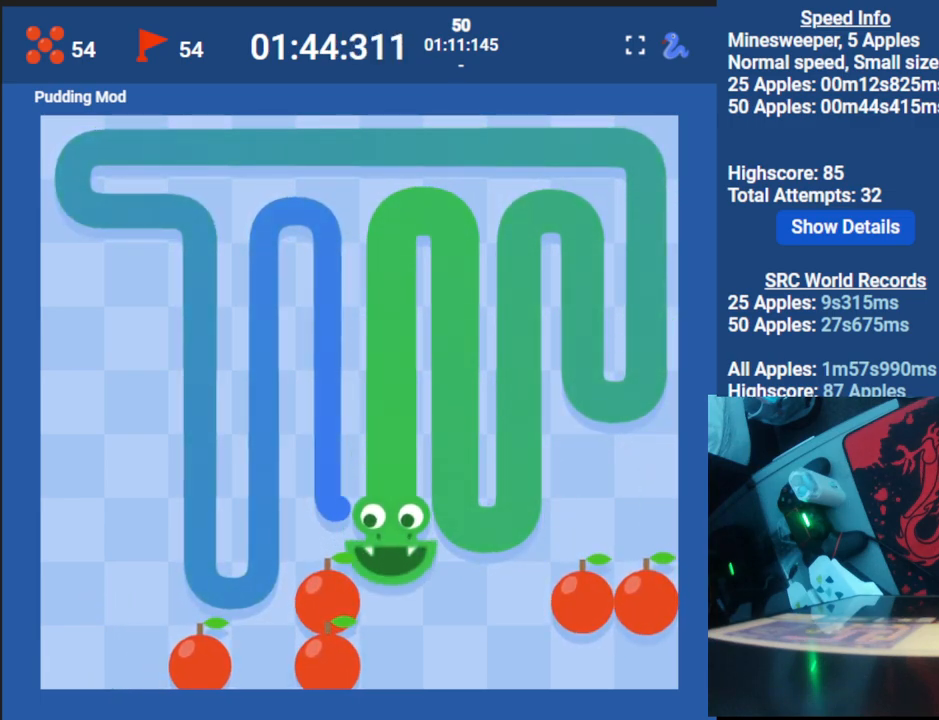
{"keys": ["up"], "events": [[117, "left", "down"], [200, "up", "down"], [217, "left", "up"]]}
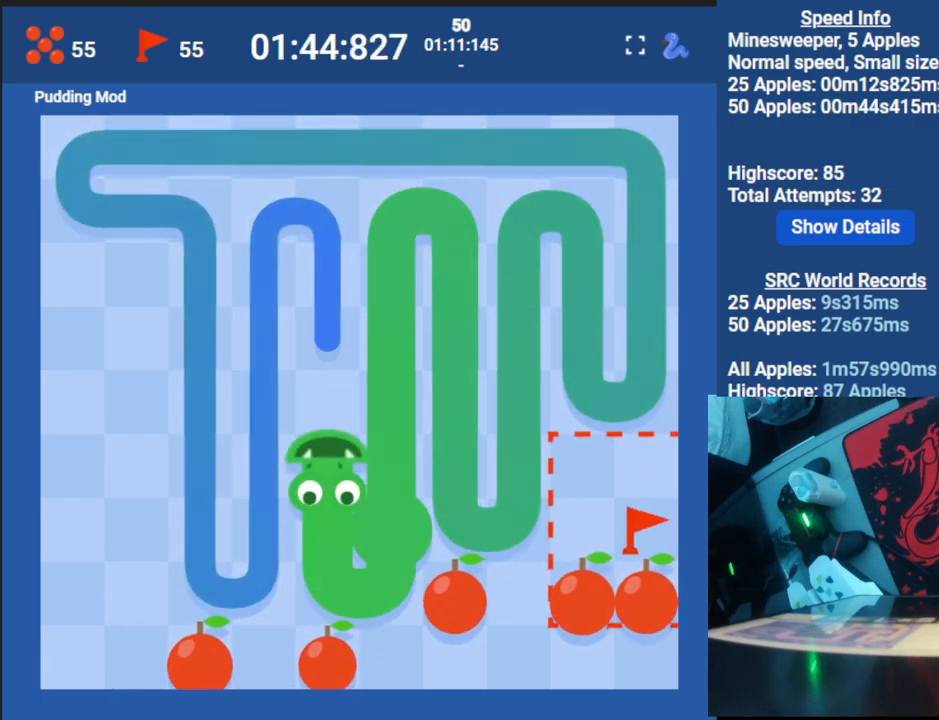
{"keys": [], "events": [[400, "up", "up"]]}
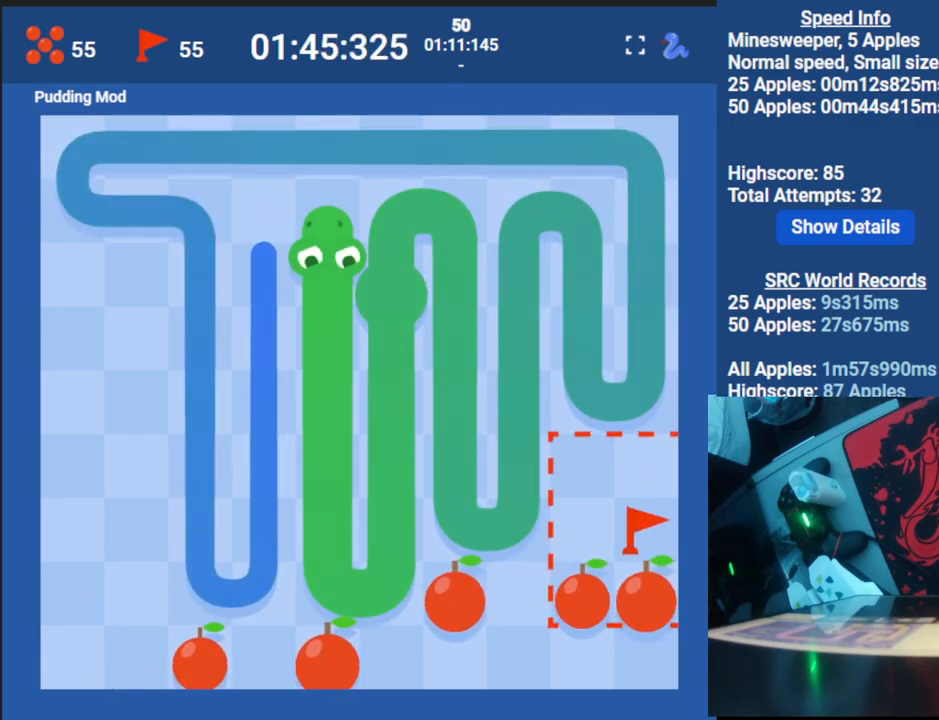
{"keys": ["down"], "events": [[83, "left", "down"], [150, "down", "down"], [200, "left", "up"]]}
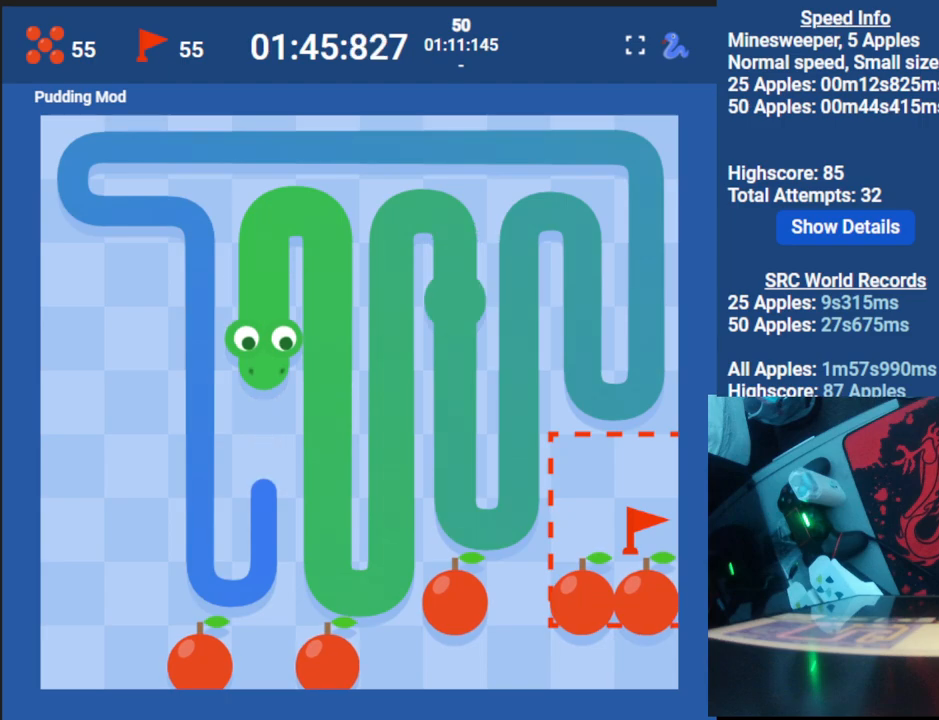
{"keys": [], "events": [[367, "down", "up"]]}
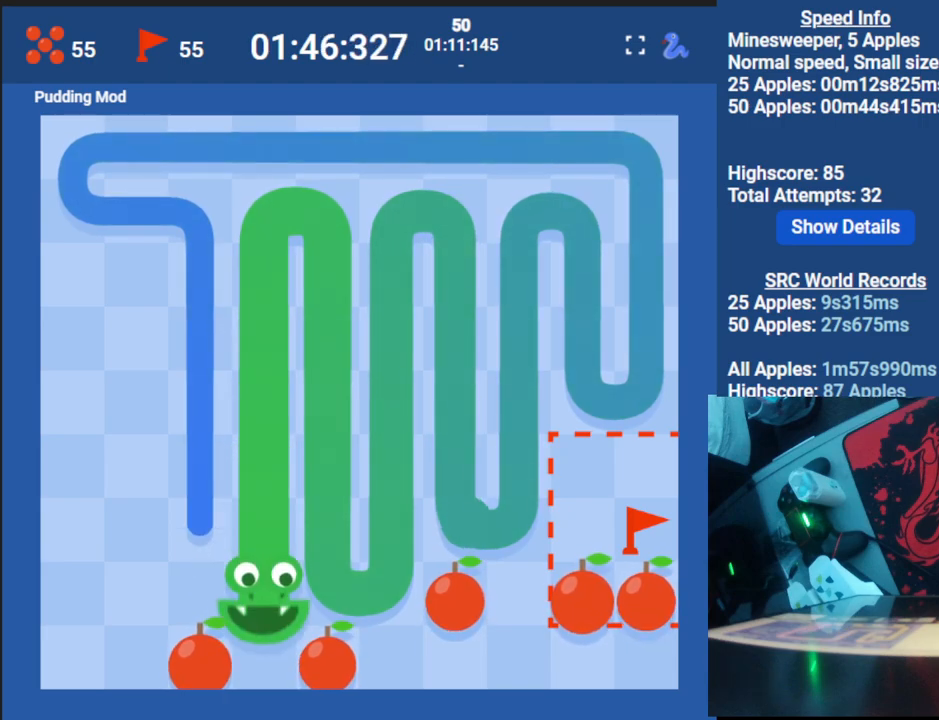
{"keys": ["up"], "events": [[117, "left", "down"], [200, "up", "down"], [233, "left", "up"]]}
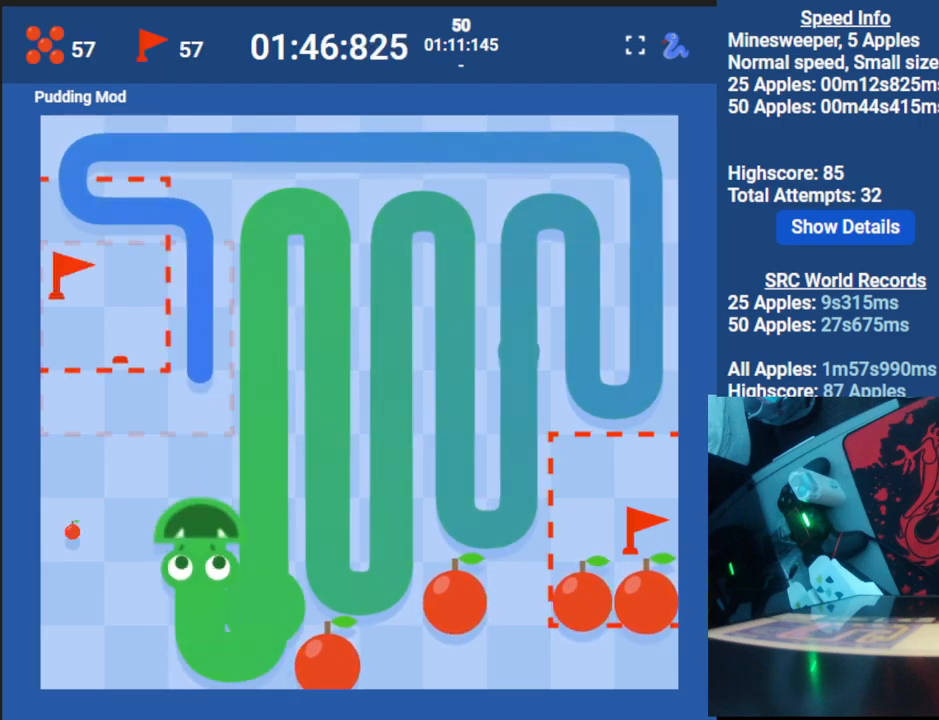
{"keys": [], "events": [[283, "up", "up"]]}
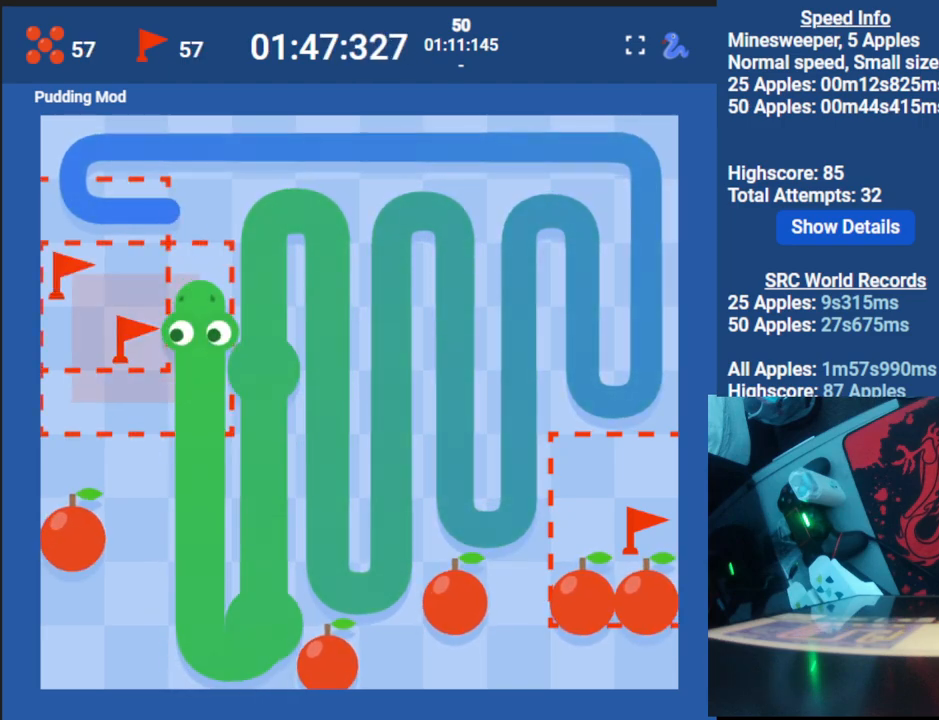
{"keys": [], "events": [[217, "left", "down"], [317, "left", "up"]]}